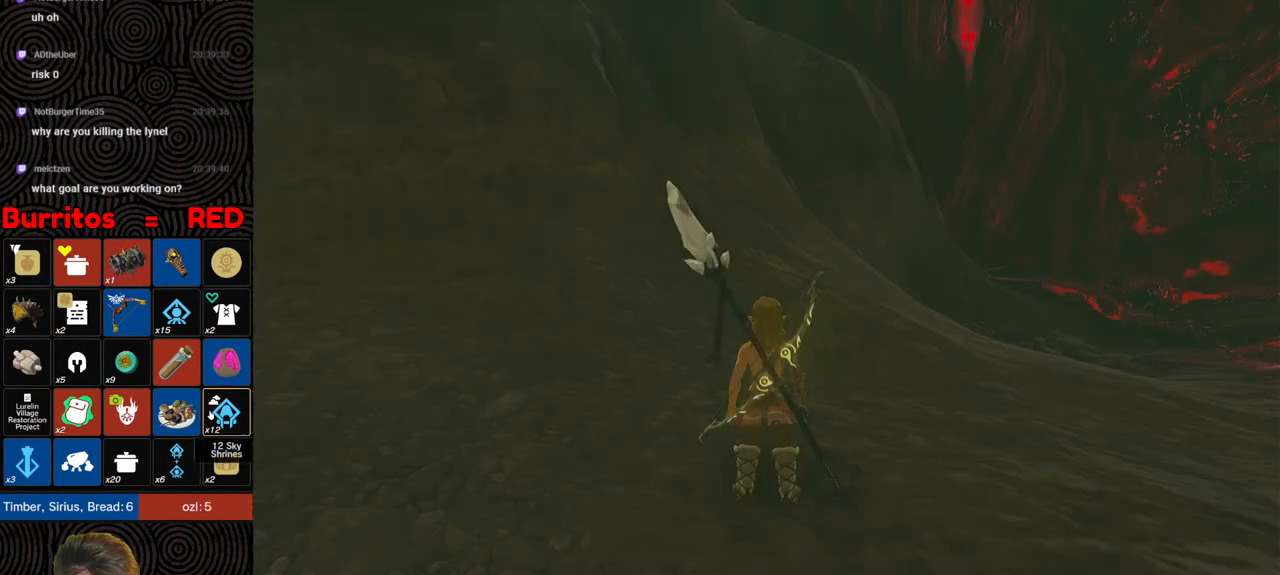
Gameplay with a controller (Nintendo layout); each line is a JSON object with the inputs held at the frame after it. "events" lists button and stick changes between this image and that frame as [ms after this image, input, new state], when the widget could be followed in between. Not read: L3 R3.
{"buttons": [], "left_stick": "up", "right_stick": "center", "events": [[233, "left_stick", "up"]]}
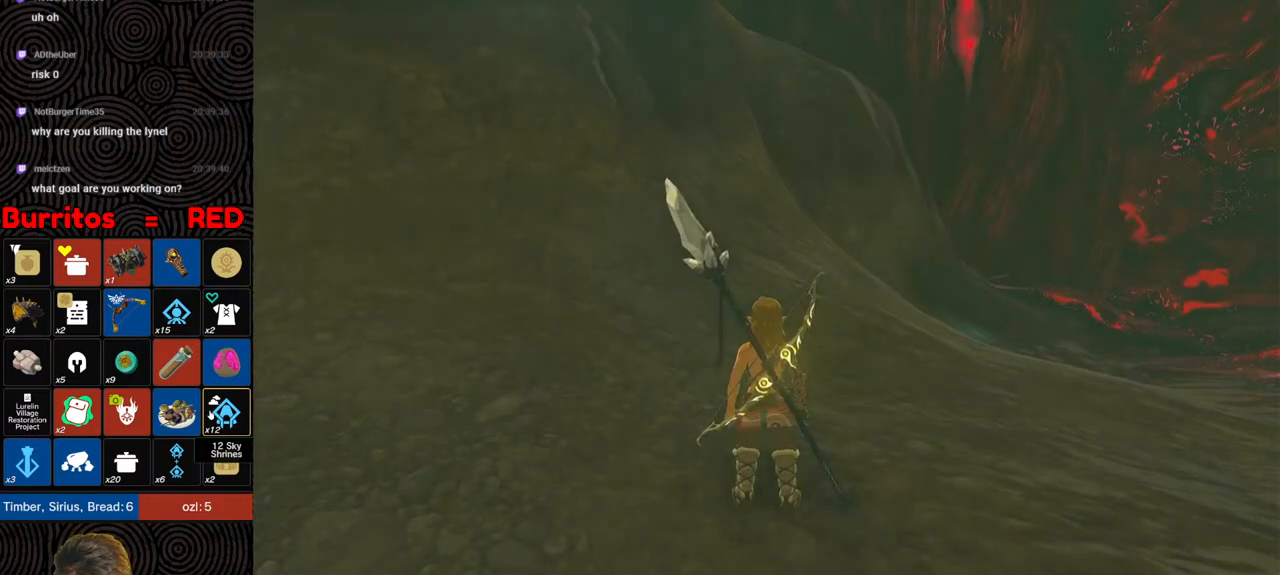
{"buttons": [], "left_stick": "right", "right_stick": "left", "events": [[67, "left_stick", "up-right"], [117, "right_stick", "down-left"], [433, "left_stick", "right"], [450, "right_stick", "left"]]}
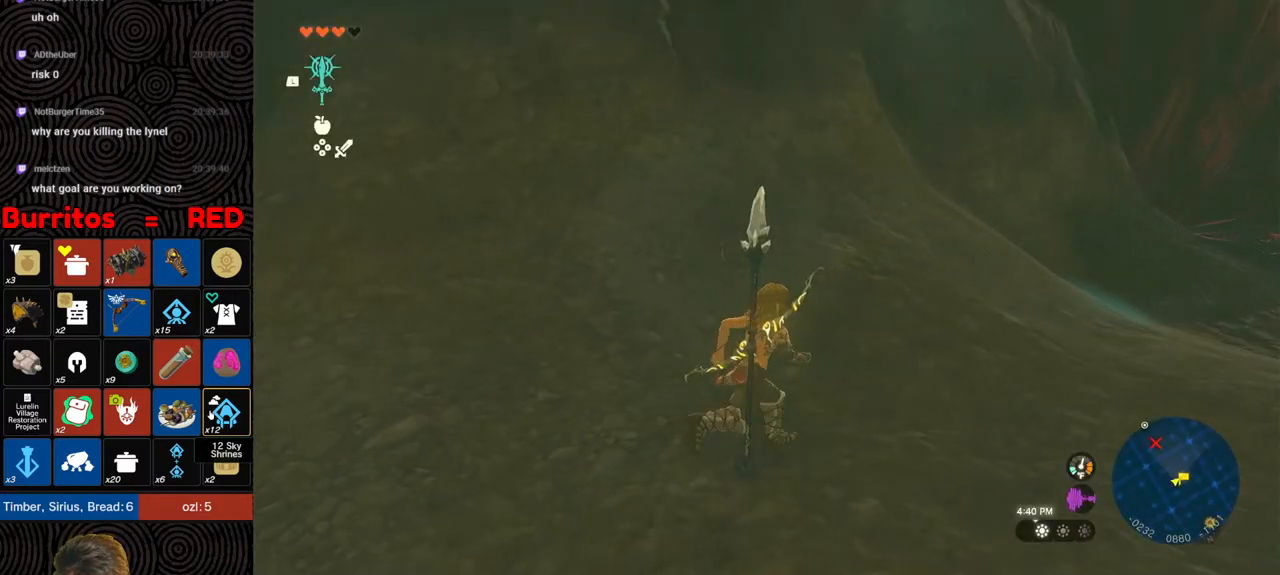
{"buttons": [], "left_stick": "up-left", "right_stick": "left", "events": [[150, "left_stick", "down"], [400, "left_stick", "left"], [467, "left_stick", "up-left"]]}
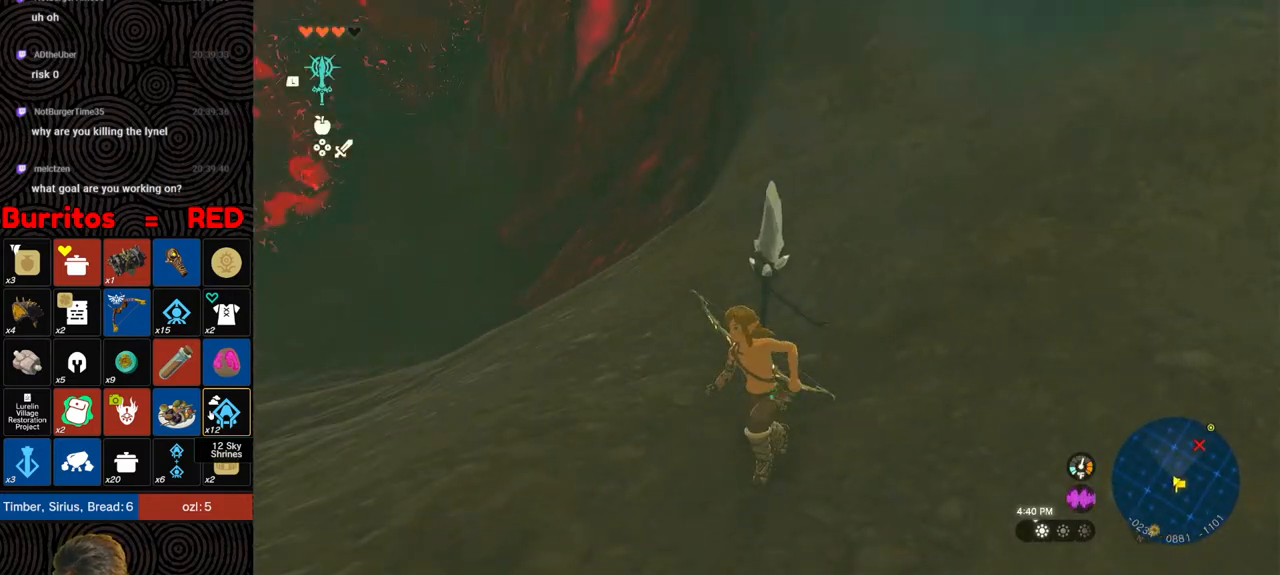
{"buttons": [], "left_stick": "up-right", "right_stick": "left", "events": [[50, "left_stick", "up"], [417, "left_stick", "up-right"]]}
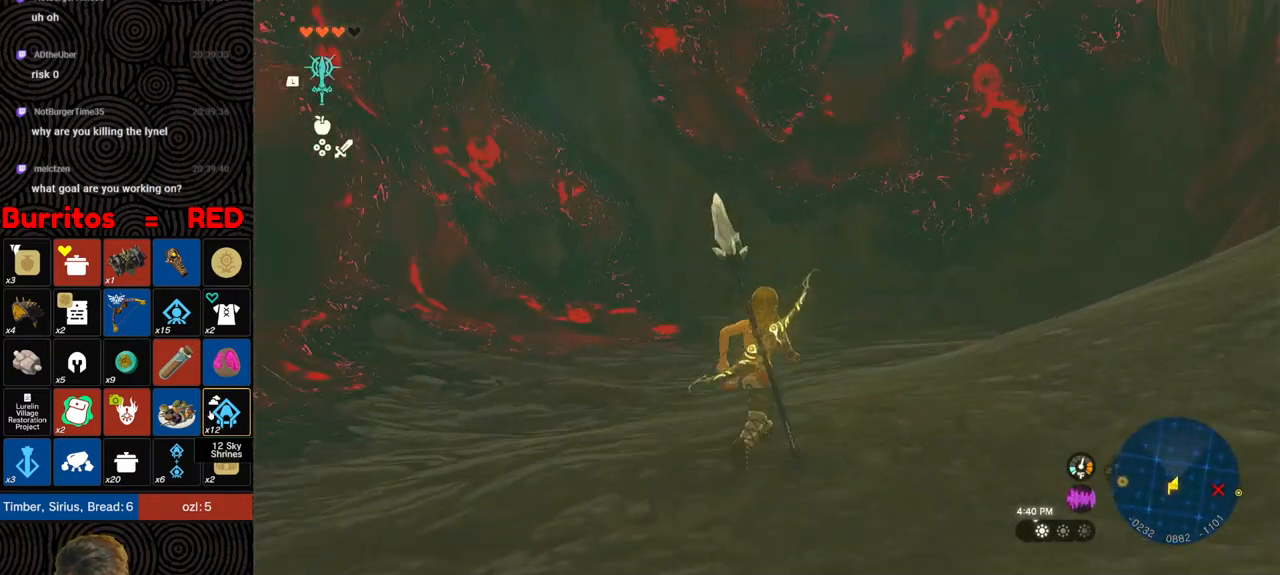
{"buttons": ["SELECT"], "left_stick": "up-right", "right_stick": "center", "events": [[250, "right_stick", "center"], [400, "SELECT", "down"]]}
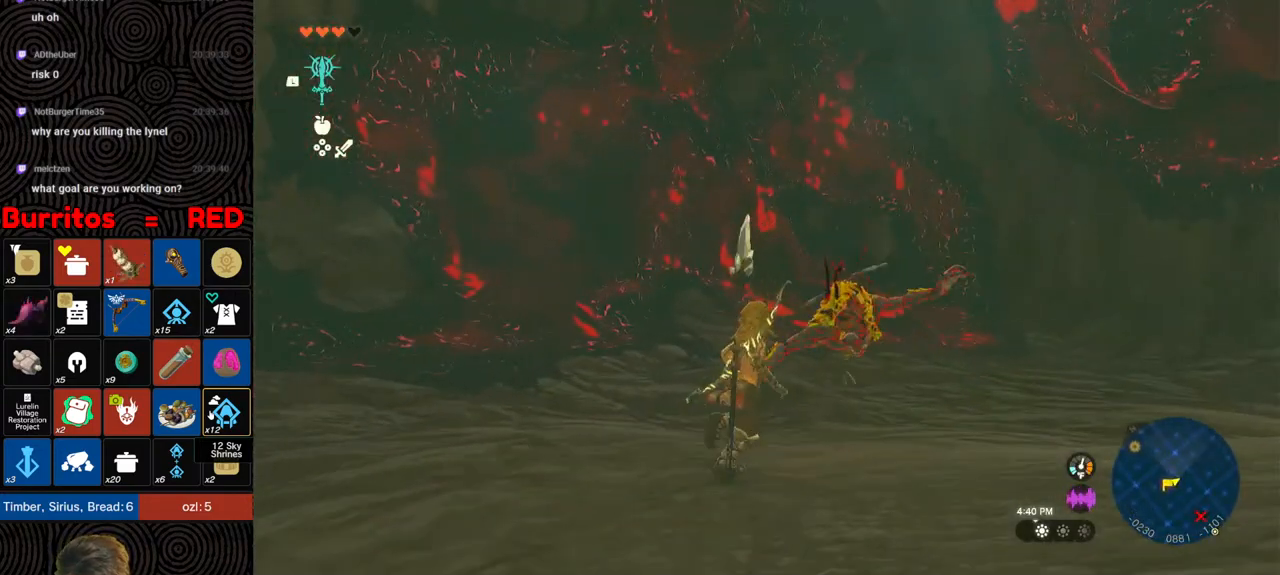
{"buttons": [], "left_stick": "center", "right_stick": "center", "events": [[33, "SELECT", "up"], [100, "left_stick", "center"]]}
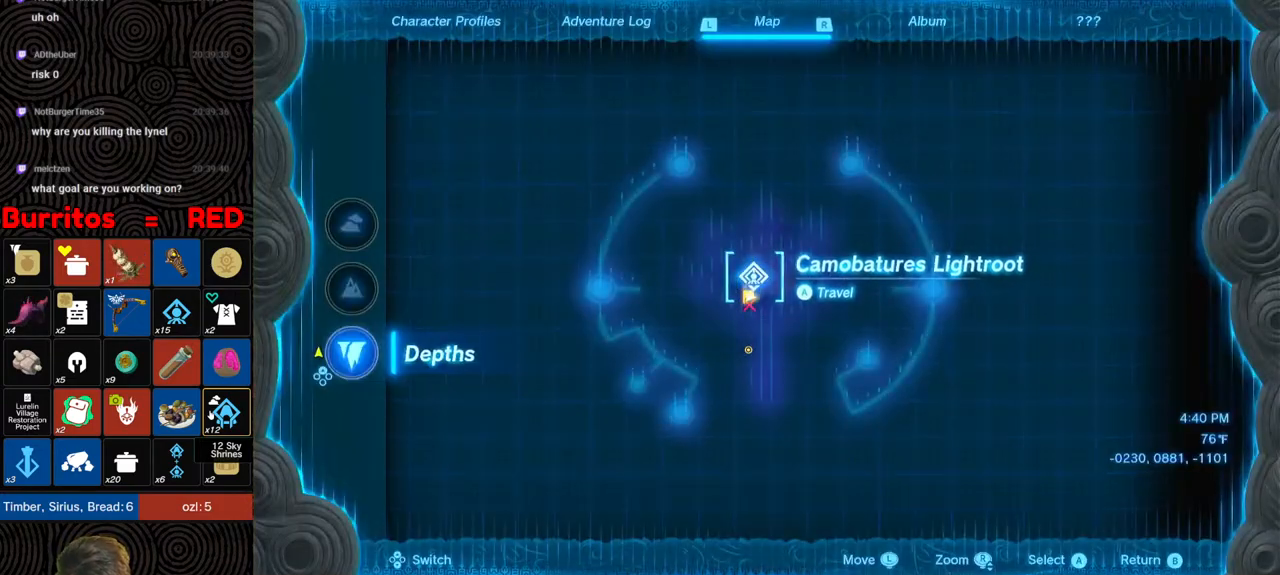
{"buttons": [], "left_stick": "down", "right_stick": "down", "events": [[117, "right_stick", "down"], [217, "left_stick", "down-right"], [267, "right_stick", "center"], [350, "right_stick", "down"], [433, "left_stick", "down"]]}
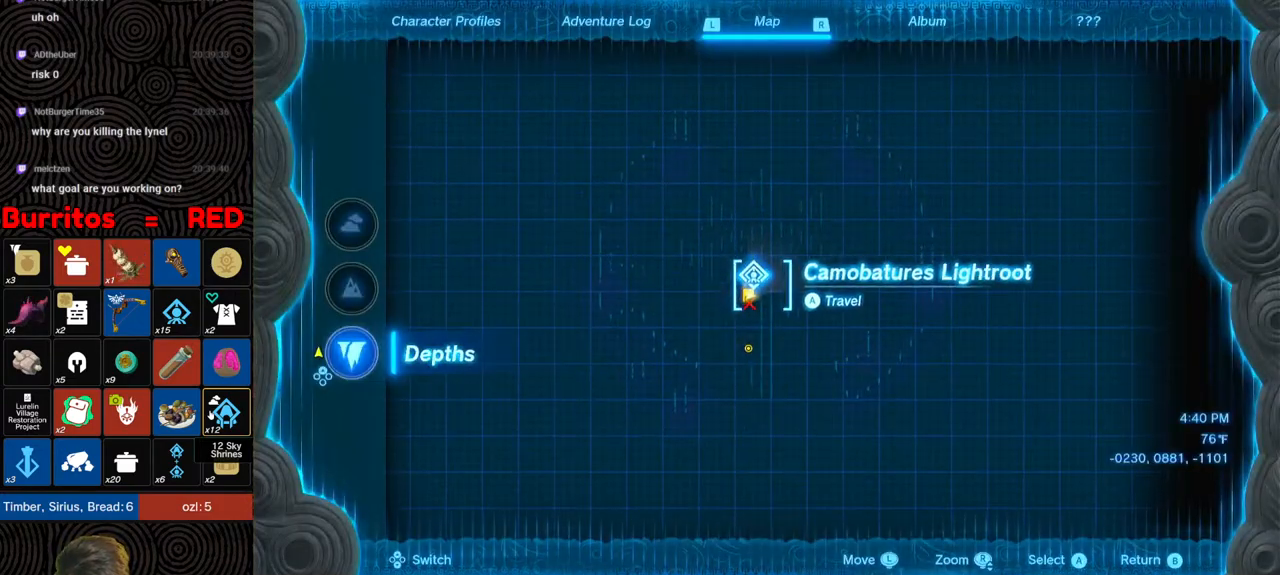
{"buttons": [], "left_stick": "down", "right_stick": "center", "events": [[33, "right_stick", "center"]]}
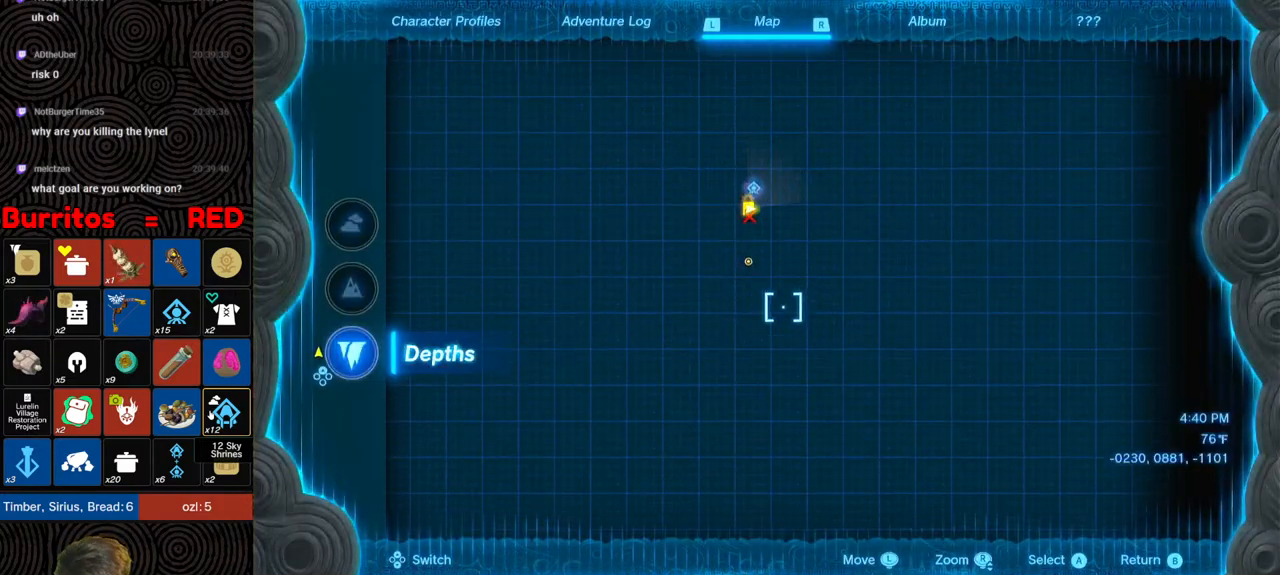
{"buttons": [], "left_stick": "down-left", "right_stick": "center", "events": [[17, "left_stick", "center"], [67, "DPAD_UP", "down"], [100, "DPAD_LEFT", "down"], [200, "DPAD_LEFT", "up"], [200, "DPAD_UP", "up"], [400, "left_stick", "left"], [450, "left_stick", "down-left"]]}
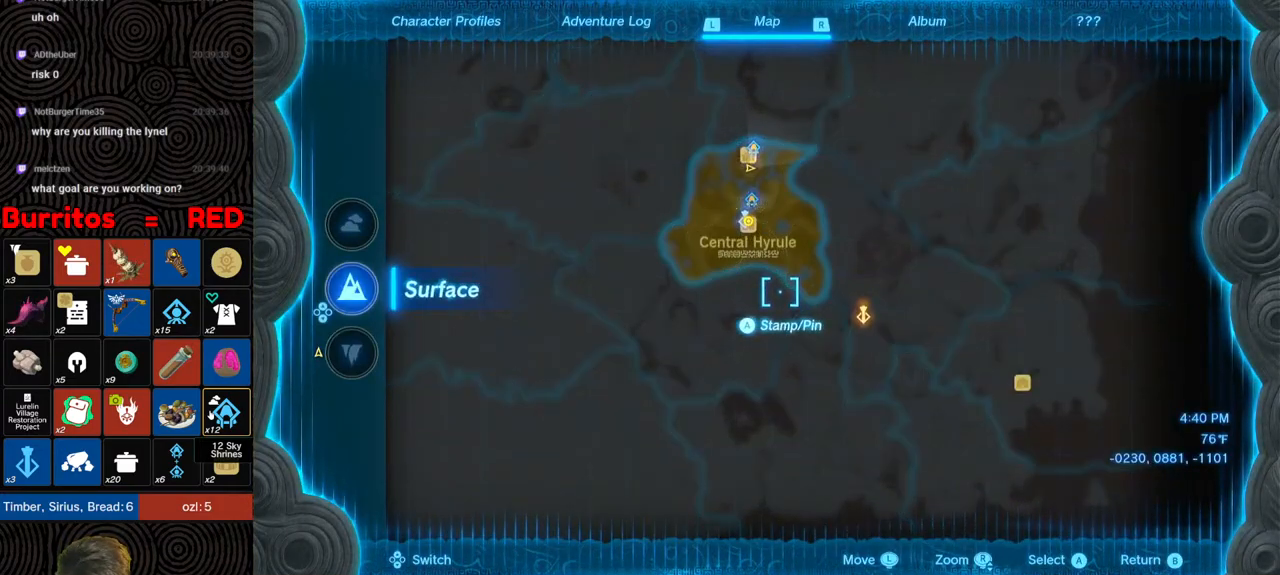
{"buttons": [], "left_stick": "down", "right_stick": "down", "events": [[67, "left_stick", "down"], [167, "right_stick", "down"], [283, "right_stick", "center"], [383, "right_stick", "down"]]}
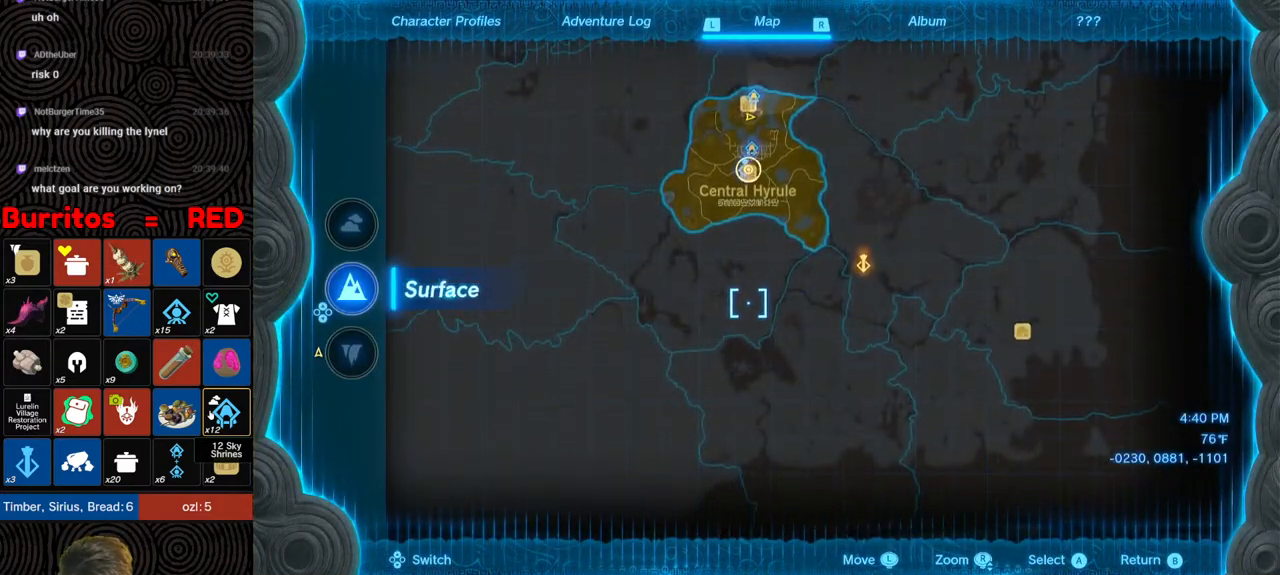
{"buttons": [], "left_stick": "up-right", "right_stick": "center", "events": [[50, "right_stick", "center"], [83, "left_stick", "down-right"], [250, "left_stick", "right"], [400, "left_stick", "up-right"]]}
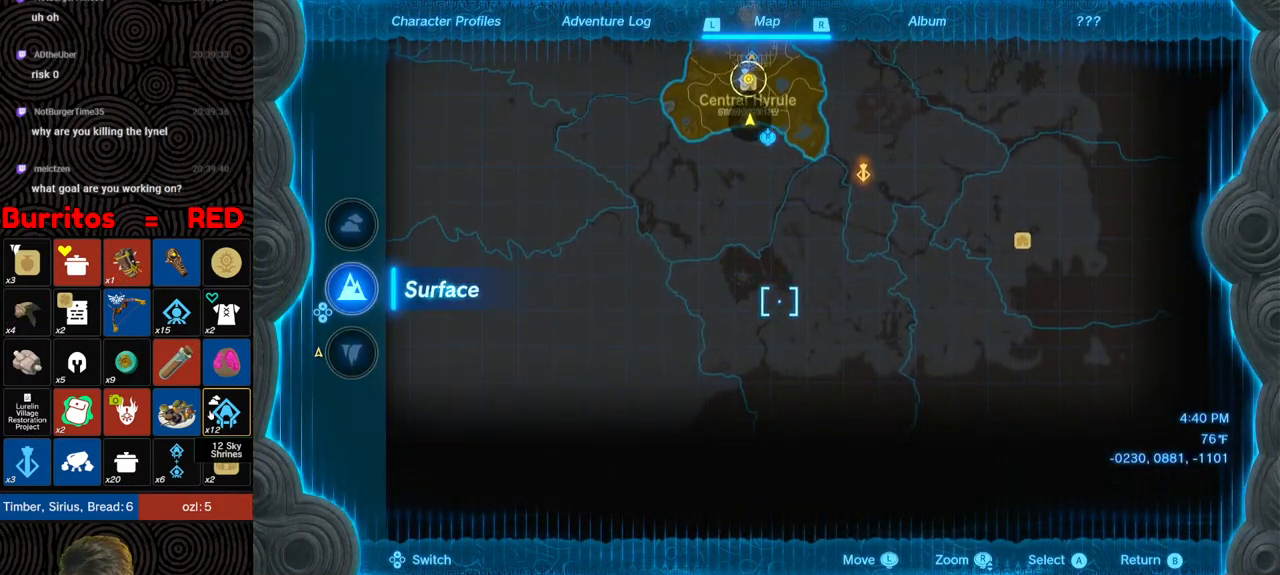
{"buttons": [], "left_stick": "center", "right_stick": "center", "events": [[100, "left_stick", "center"], [150, "DPAD_UP", "down"], [317, "DPAD_UP", "up"]]}
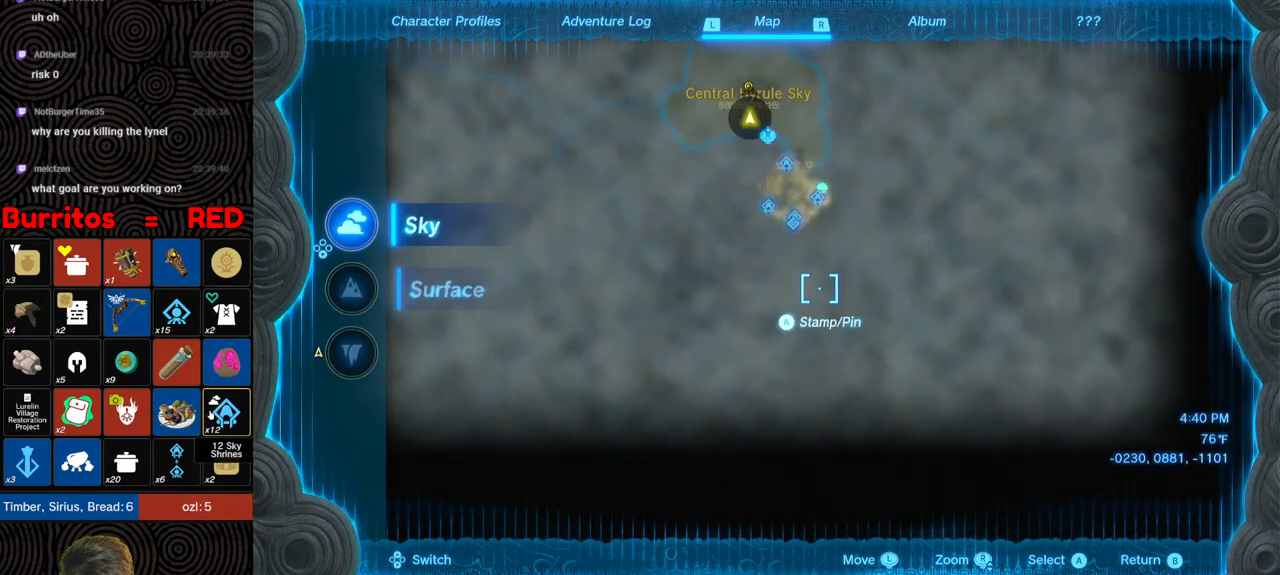
{"buttons": [], "left_stick": "up", "right_stick": "center", "events": [[150, "left_stick", "up"]]}
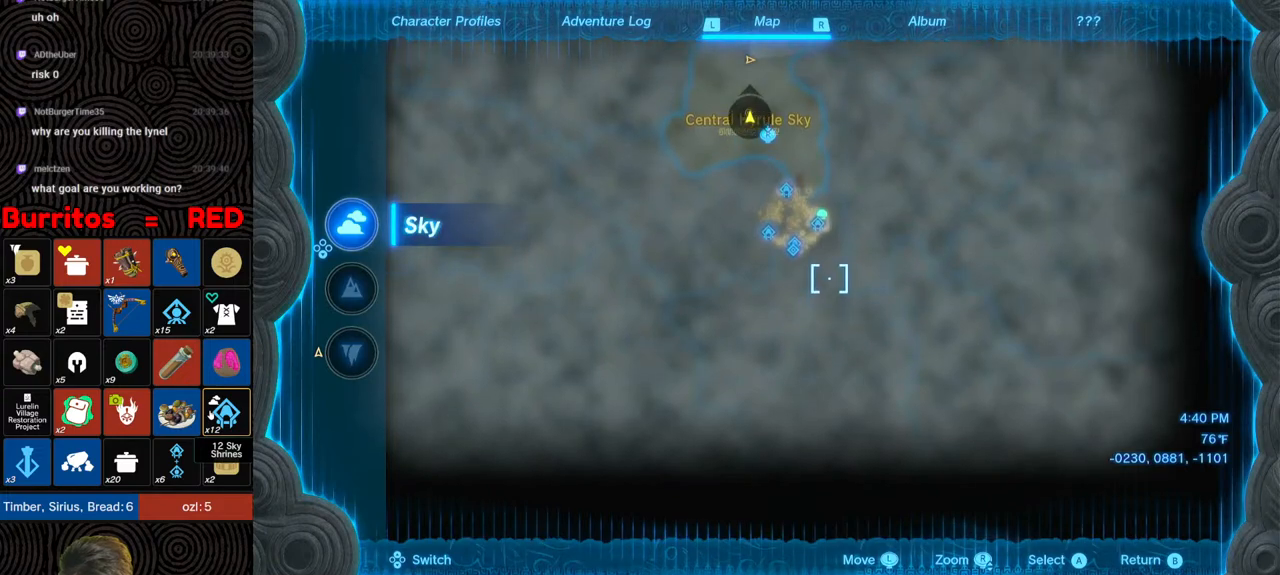
{"buttons": [], "left_stick": "left", "right_stick": "center", "events": [[150, "left_stick", "center"], [483, "left_stick", "left"]]}
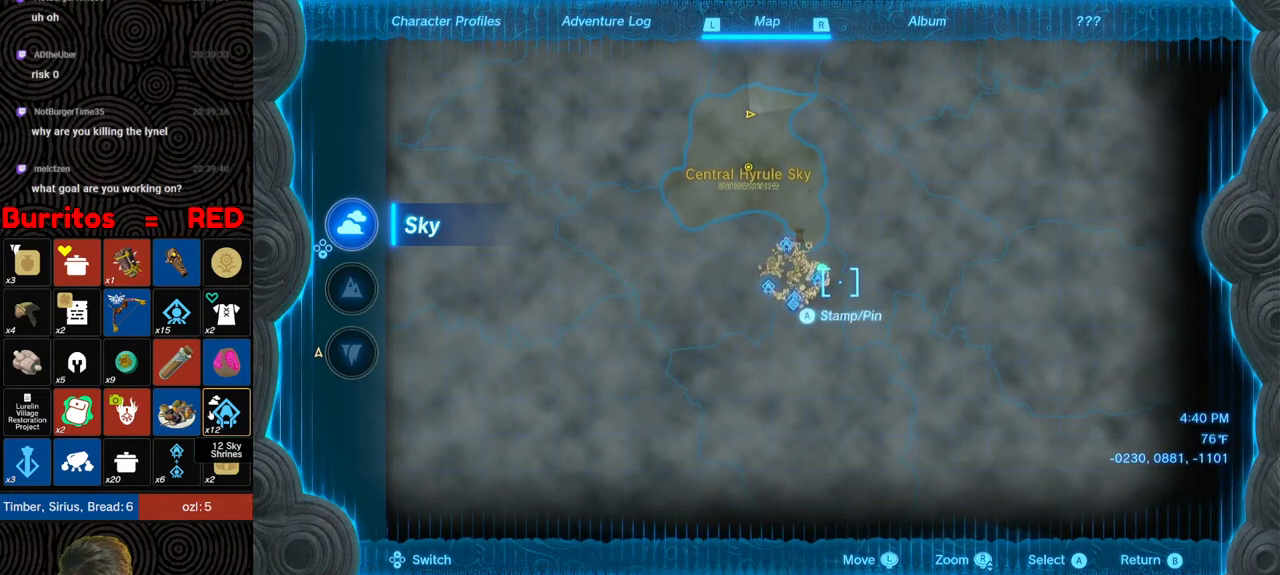
{"buttons": [], "left_stick": "center", "right_stick": "center", "events": [[450, "left_stick", "center"]]}
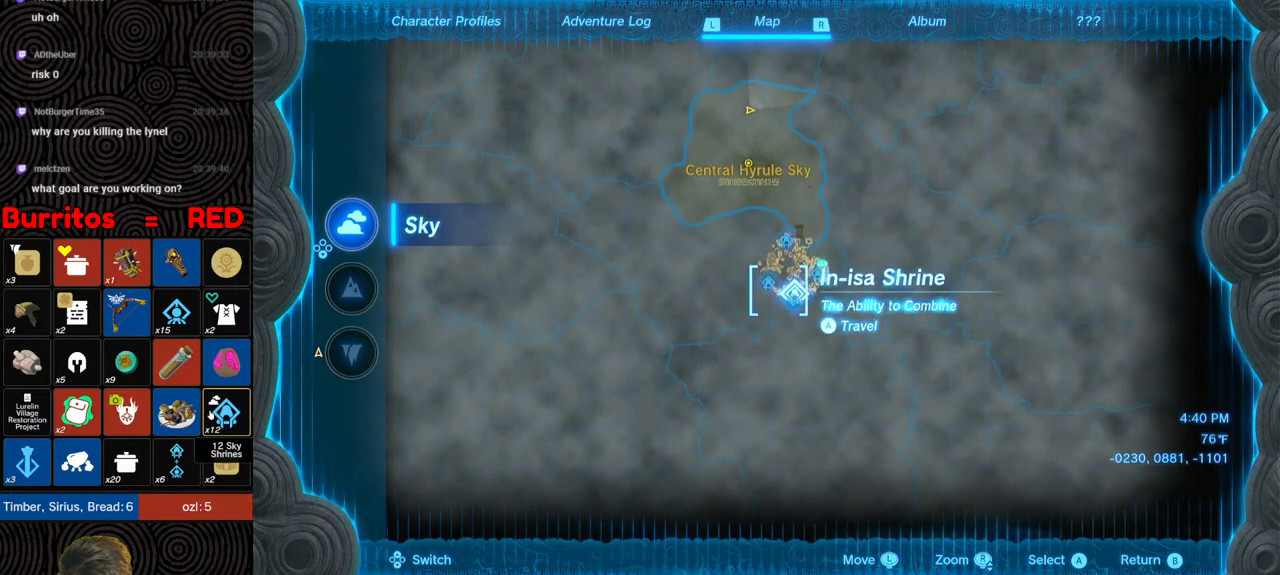
{"buttons": [], "left_stick": "center", "right_stick": "center", "events": []}
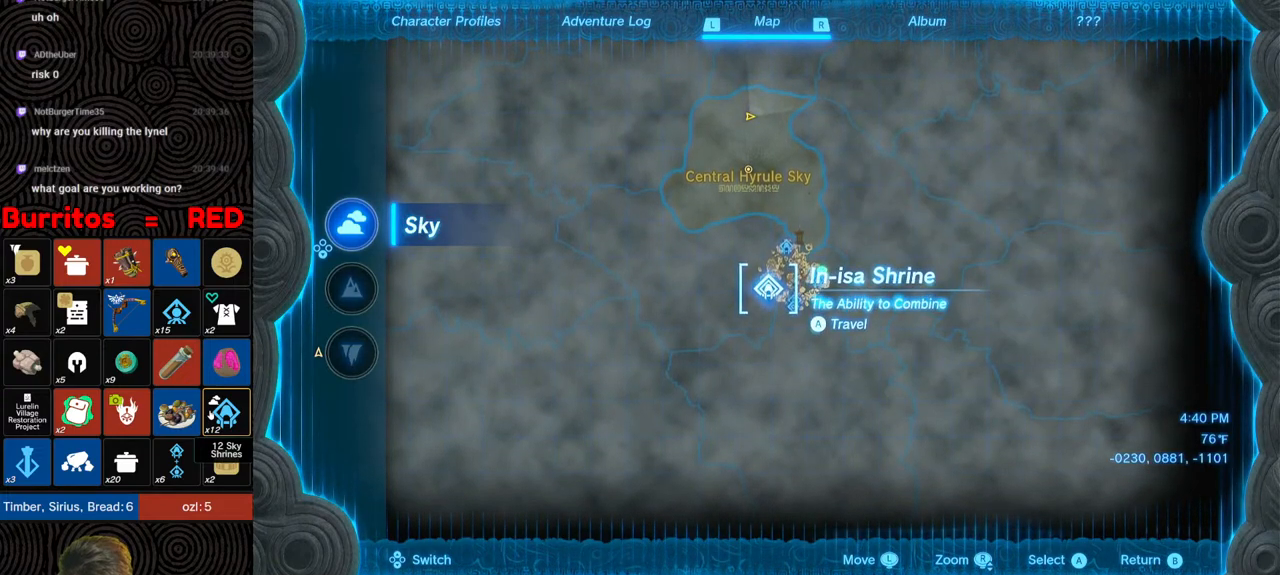
{"buttons": [], "left_stick": "center", "right_stick": "center", "events": []}
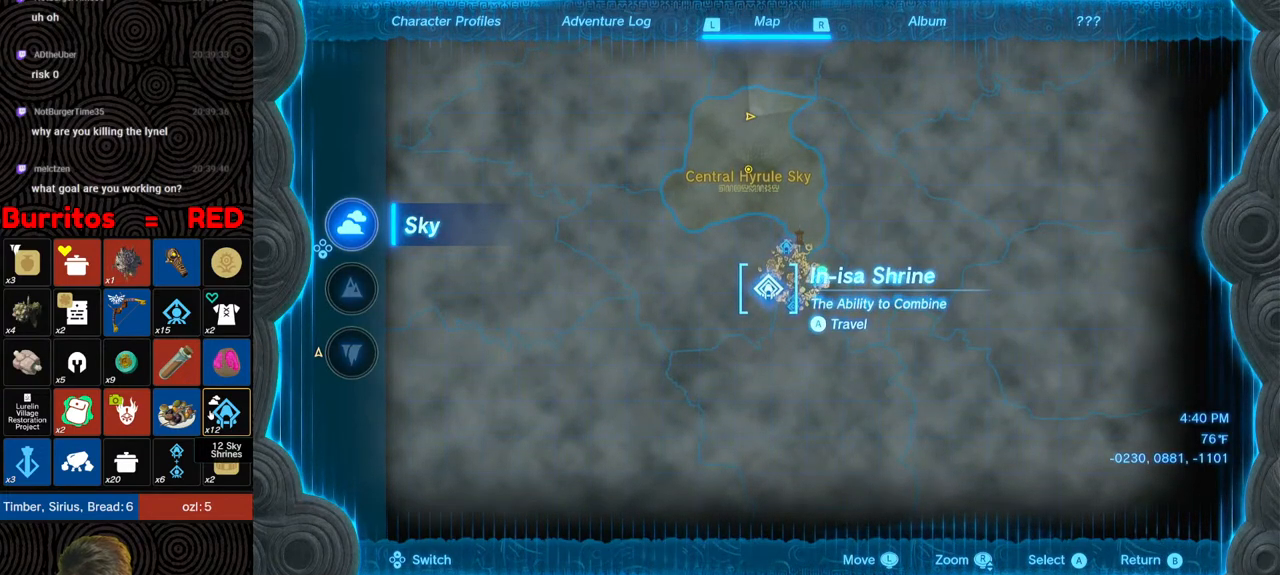
{"buttons": [], "left_stick": "center", "right_stick": "center", "events": [[183, "A", "down"], [333, "A", "up"]]}
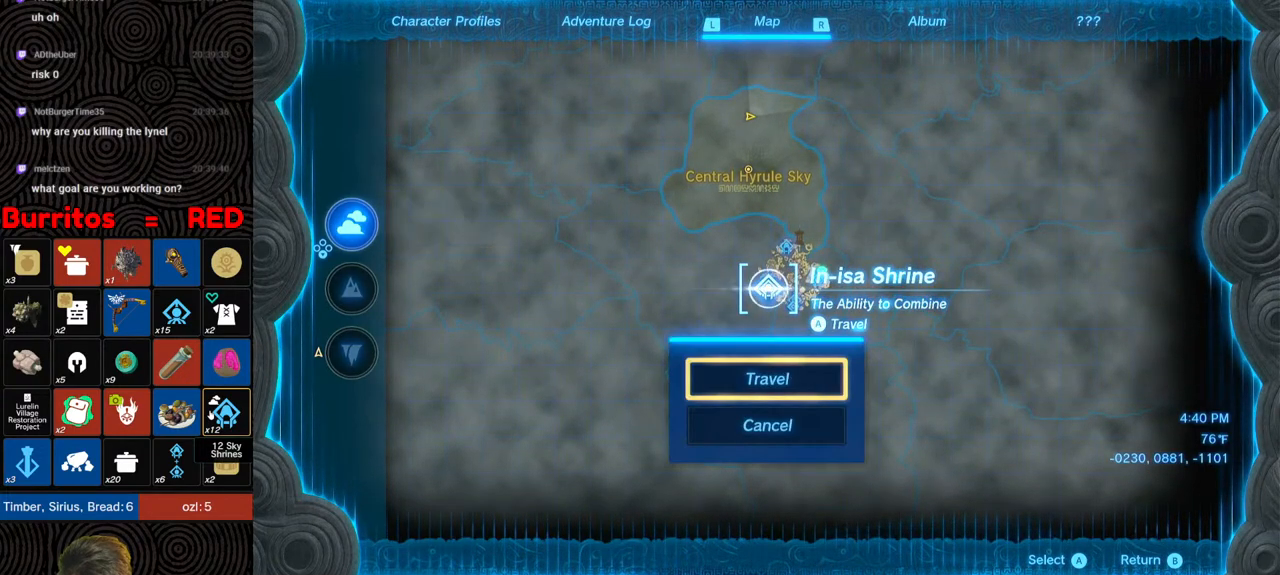
{"buttons": [], "left_stick": "down-right", "right_stick": "center", "events": [[233, "B", "down"], [317, "B", "up"], [417, "left_stick", "down-right"]]}
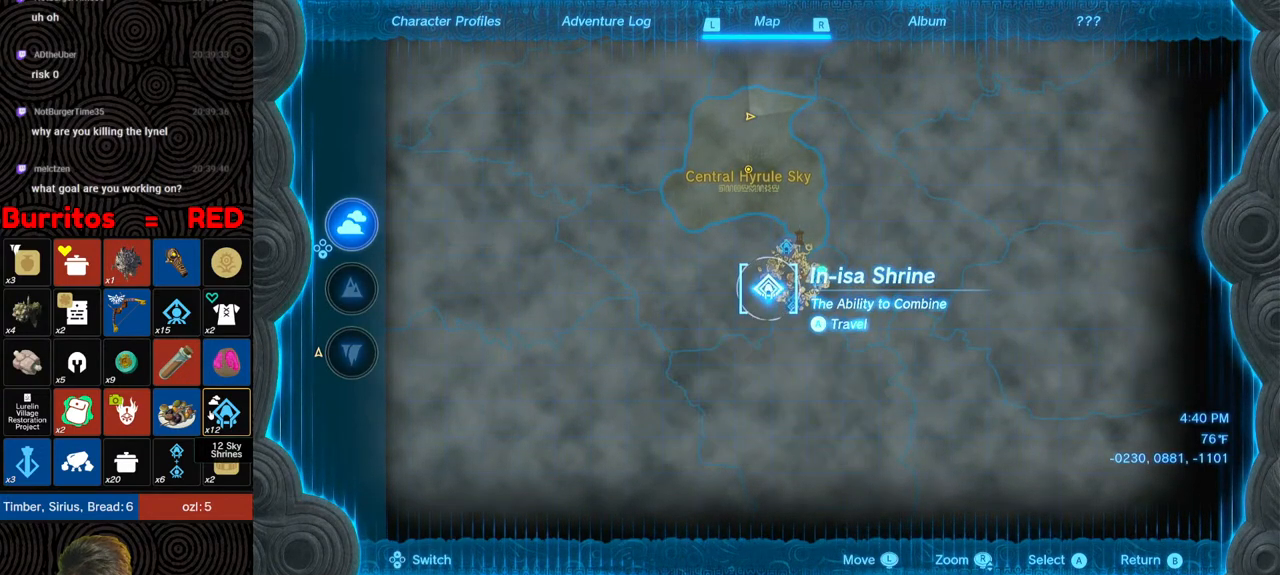
{"buttons": [], "left_stick": "center", "right_stick": "center", "events": [[117, "left_stick", "center"]]}
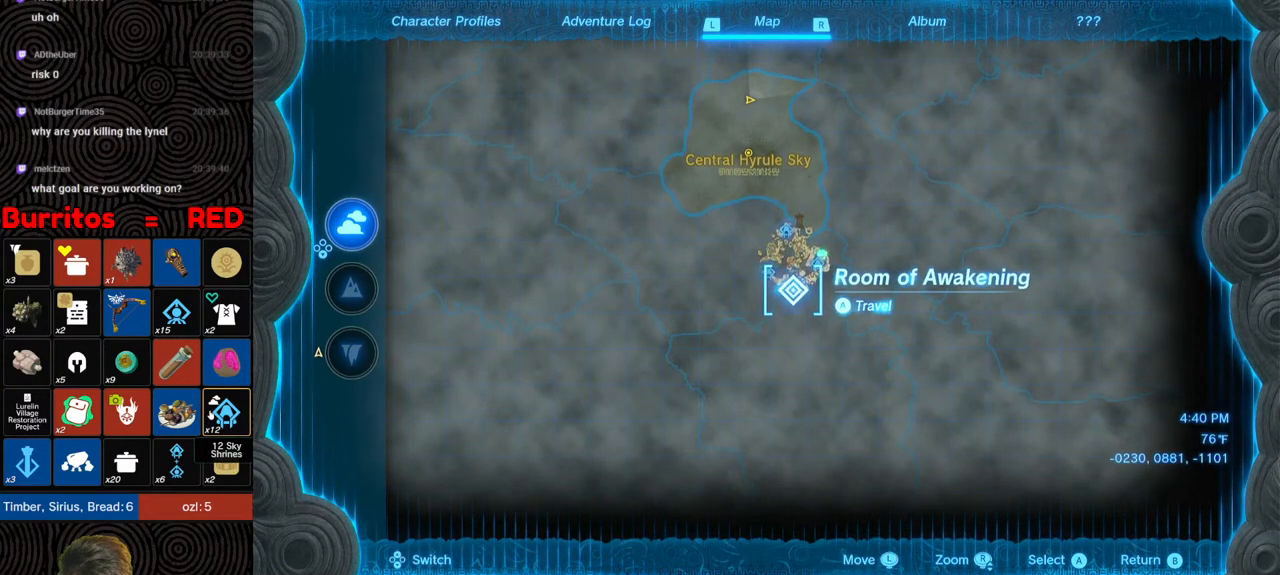
{"buttons": [], "left_stick": "center", "right_stick": "center", "events": [[117, "left_stick", "up"], [217, "left_stick", "center"]]}
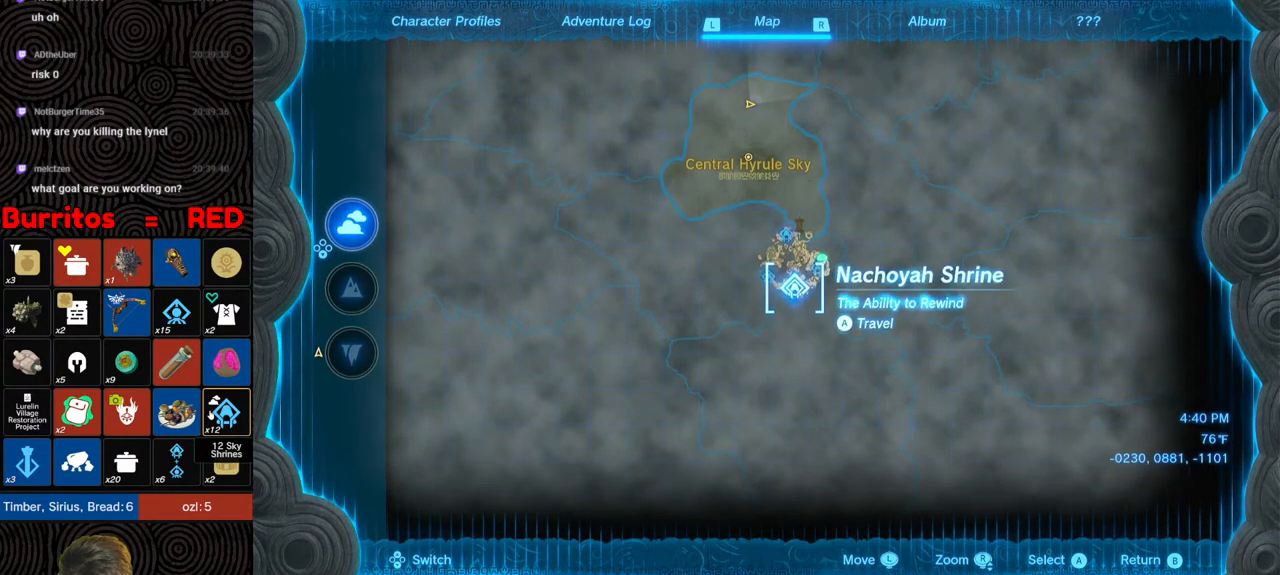
{"buttons": [], "left_stick": "center", "right_stick": "center", "events": [[317, "A", "down"], [433, "A", "up"]]}
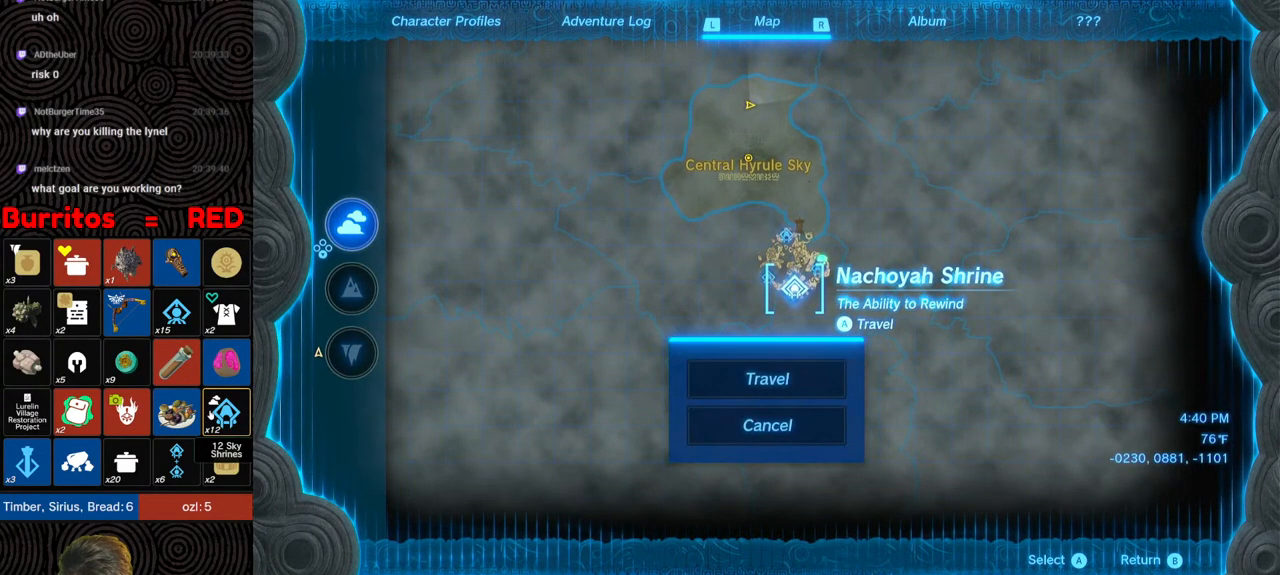
{"buttons": [], "left_stick": "center", "right_stick": "center", "events": [[33, "A", "down"], [150, "A", "up"]]}